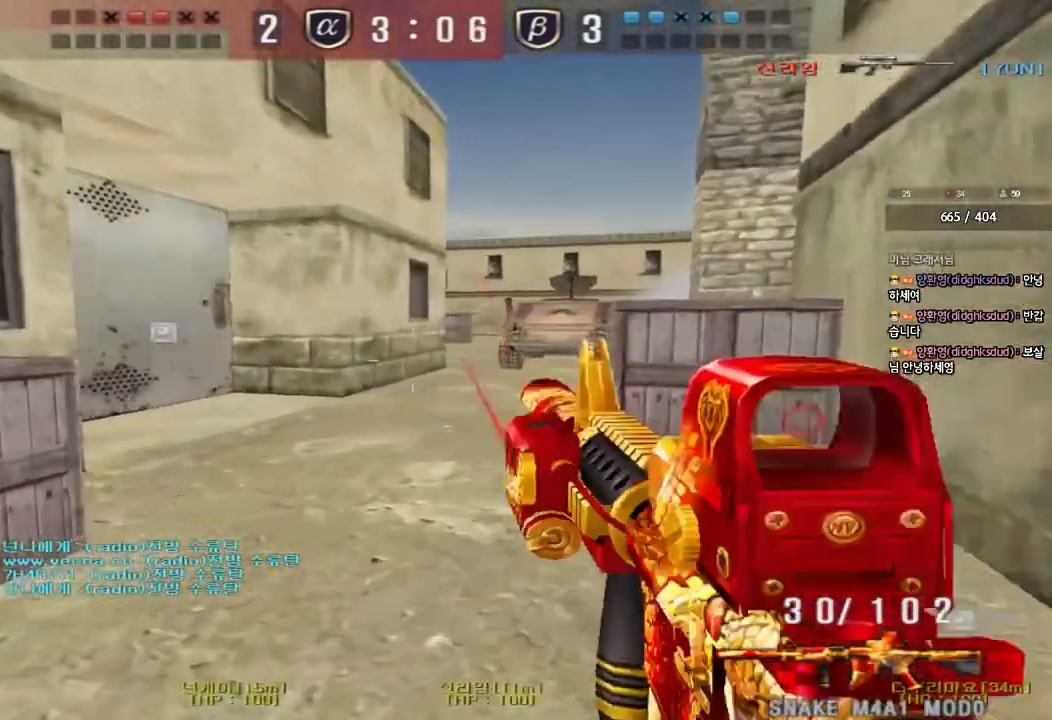
Gameplay with keyboard; each line is a JSON object with the keys held at the frame after it. "events" lists presses ("down") and releases ("up") of "a", "ctrl", "d", "e", "f", "q", "r", "s", "shift", "space", "tab" and "w" between this image and that frame as [ms after this image, input, new state], when the widget could be followed in between. No other keys are recorded. Mouse input is not recorded.
{"keys": ["shift"], "events": [[17, "d", "up"], [17, "w", "up"], [50, "space", "down"], [167, "space", "up"]]}
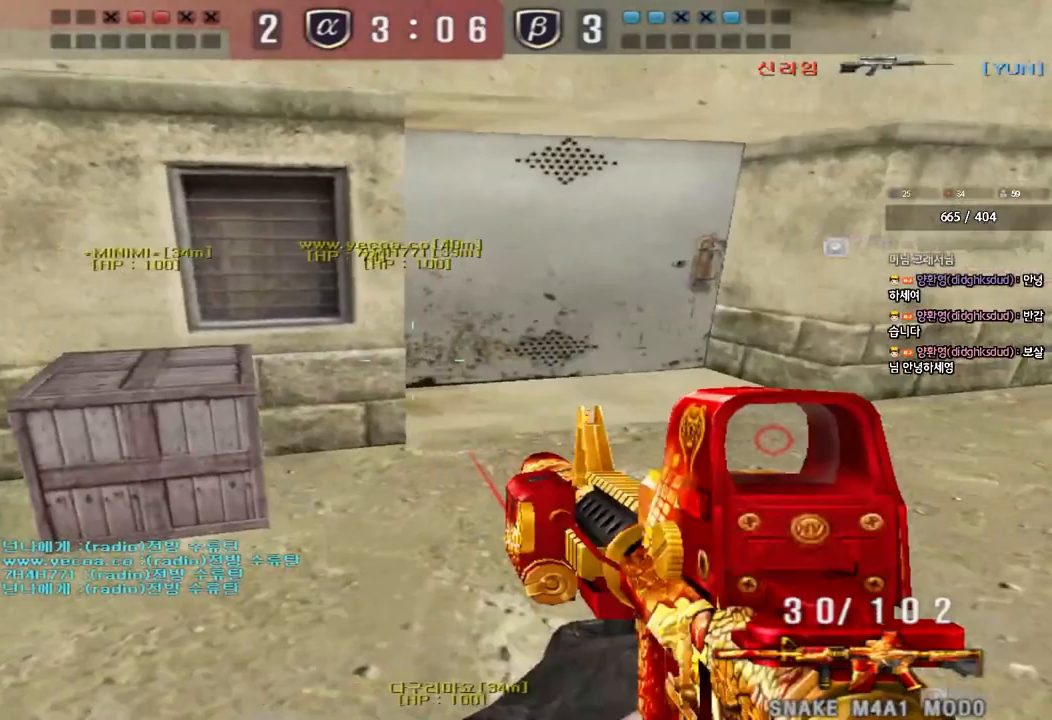
{"keys": ["shift", "space"], "events": [[117, "shift", "up"], [233, "a", "down"], [233, "w", "down"], [433, "shift", "down"], [433, "w", "up"], [467, "a", "up"], [483, "space", "down"]]}
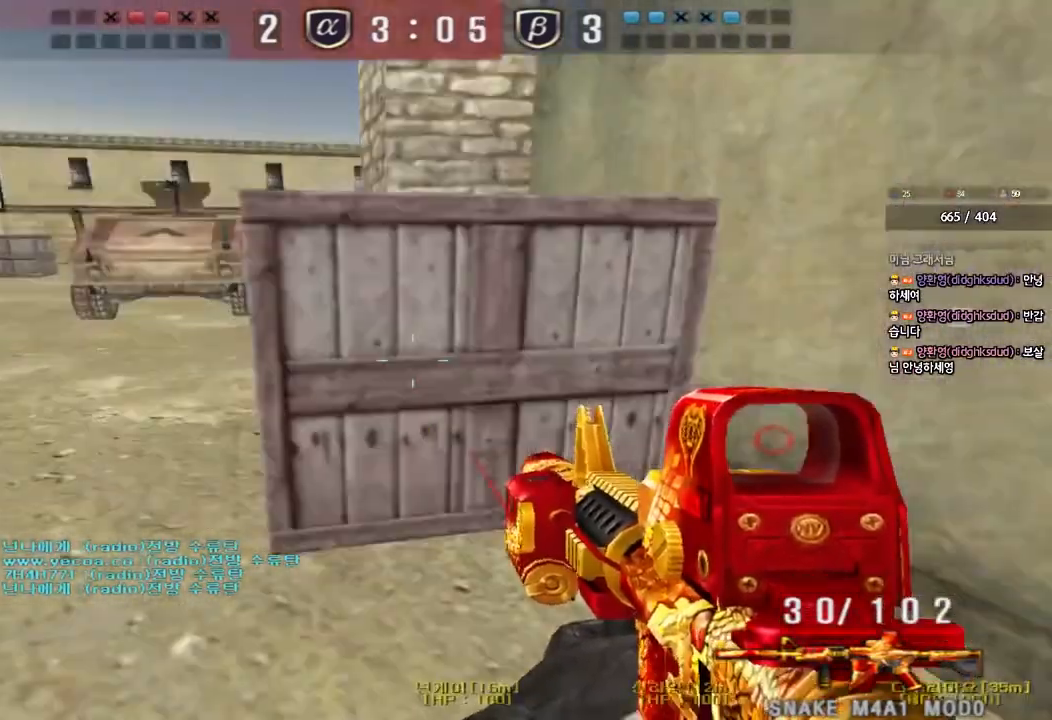
{"keys": ["a", "s", "shift"], "events": [[67, "space", "up"], [83, "a", "down"], [83, "s", "down"], [83, "shift", "up"], [183, "shift", "down"], [367, "shift", "up"], [467, "shift", "down"]]}
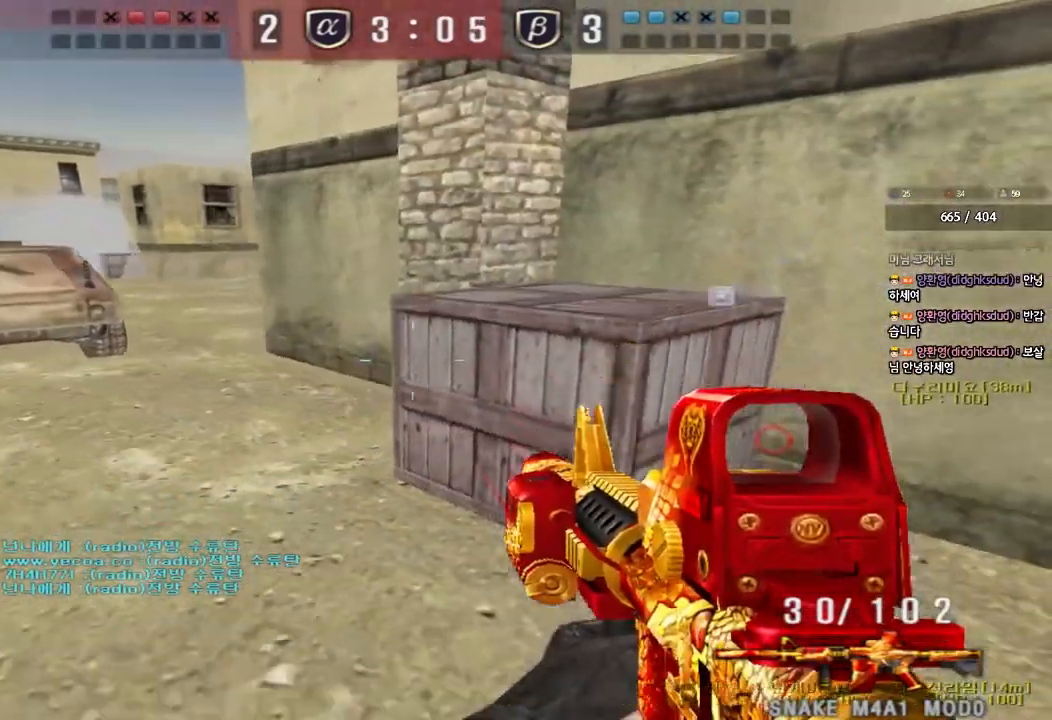
{"keys": ["a", "w"], "events": [[50, "shift", "up"], [233, "ctrl", "down"], [233, "s", "up"], [267, "a", "up"], [367, "a", "down"], [383, "ctrl", "up"], [383, "w", "down"]]}
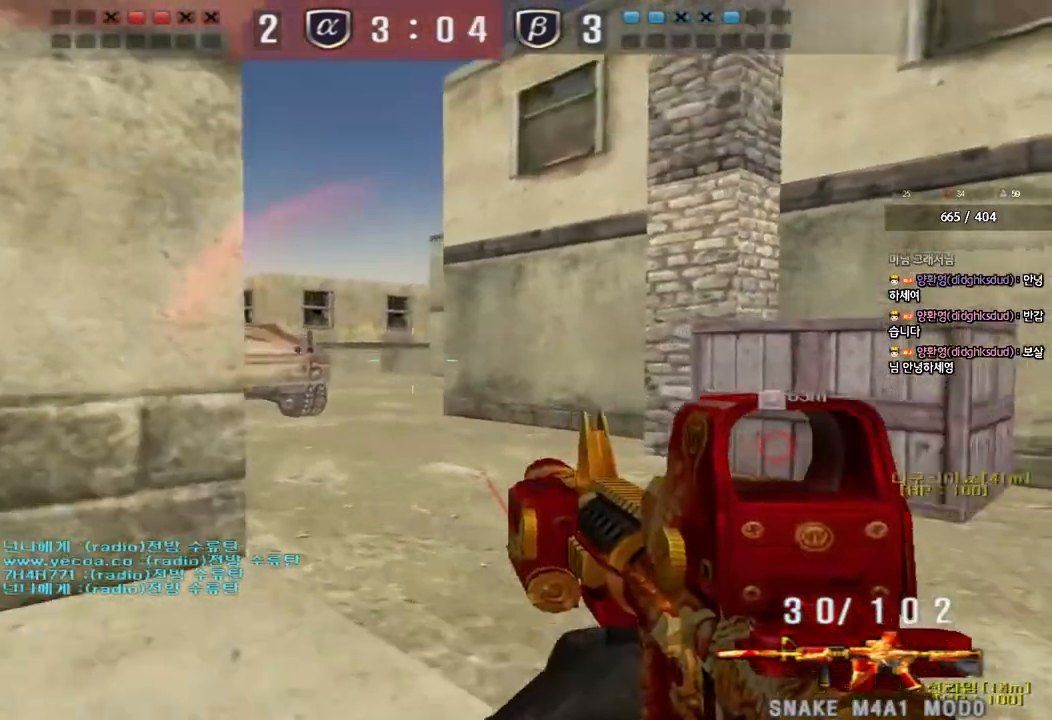
{"keys": ["shift", "space"], "events": [[67, "a", "up"], [100, "d", "down"], [350, "shift", "down"], [367, "d", "up"], [383, "w", "up"], [417, "space", "down"]]}
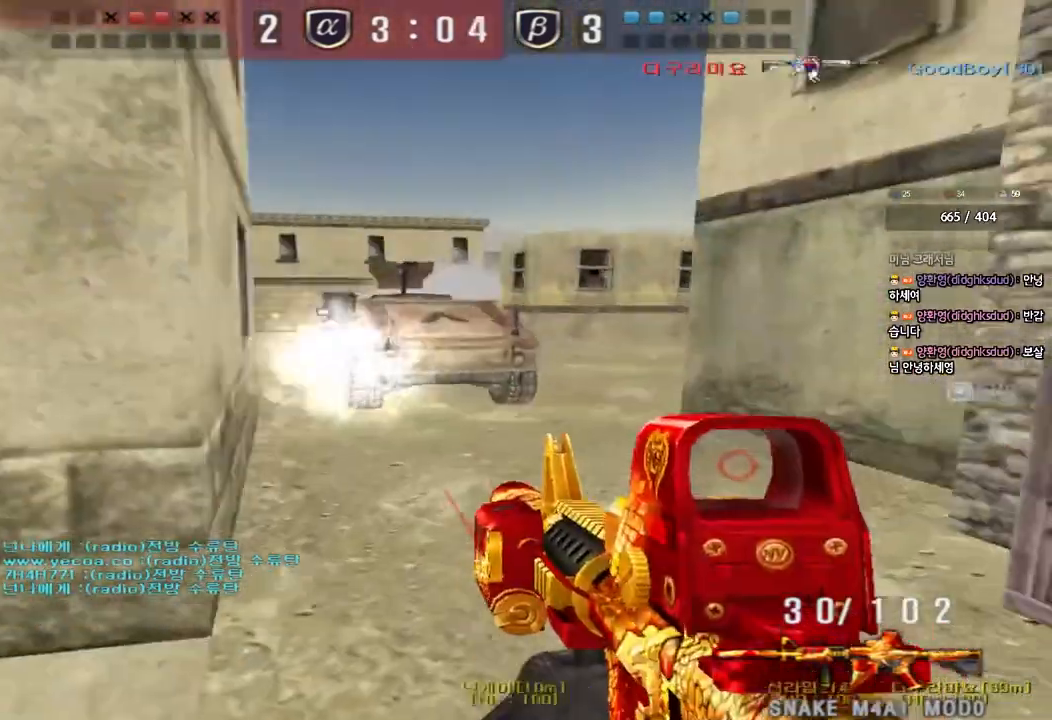
{"keys": ["d", "w"], "events": [[33, "space", "up"], [400, "shift", "up"], [500, "d", "down"], [500, "w", "down"]]}
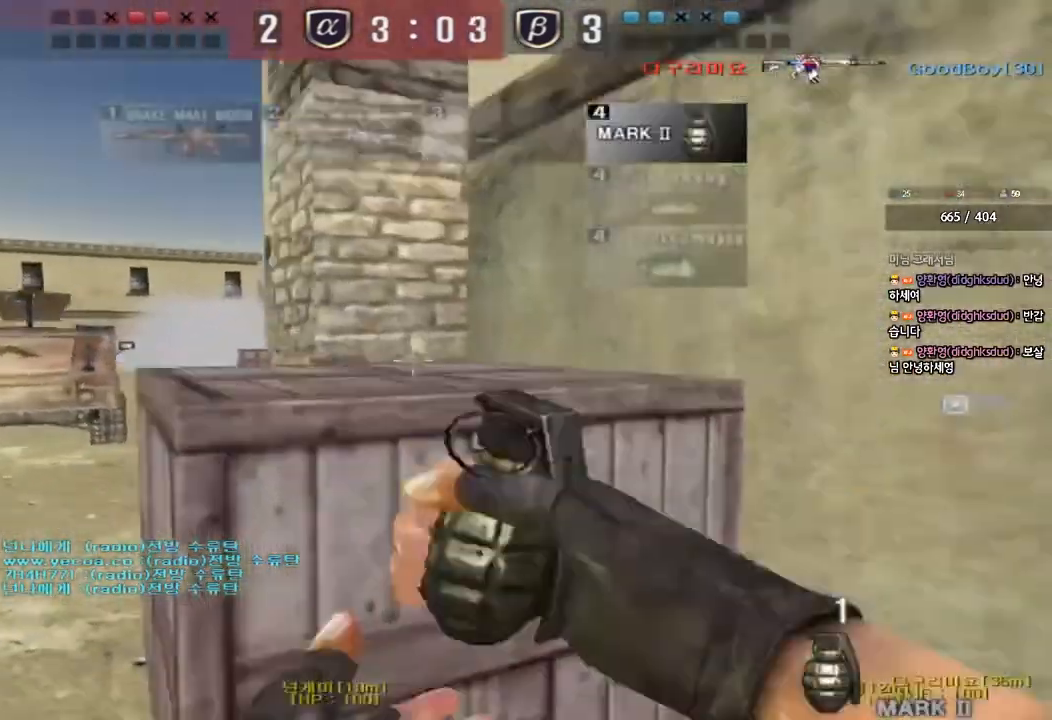
{"keys": ["d", "shift", "w"], "events": [[250, "d", "up"], [250, "shift", "down"], [250, "w", "up"], [333, "d", "down"], [333, "shift", "up"], [333, "w", "down"], [433, "shift", "down"]]}
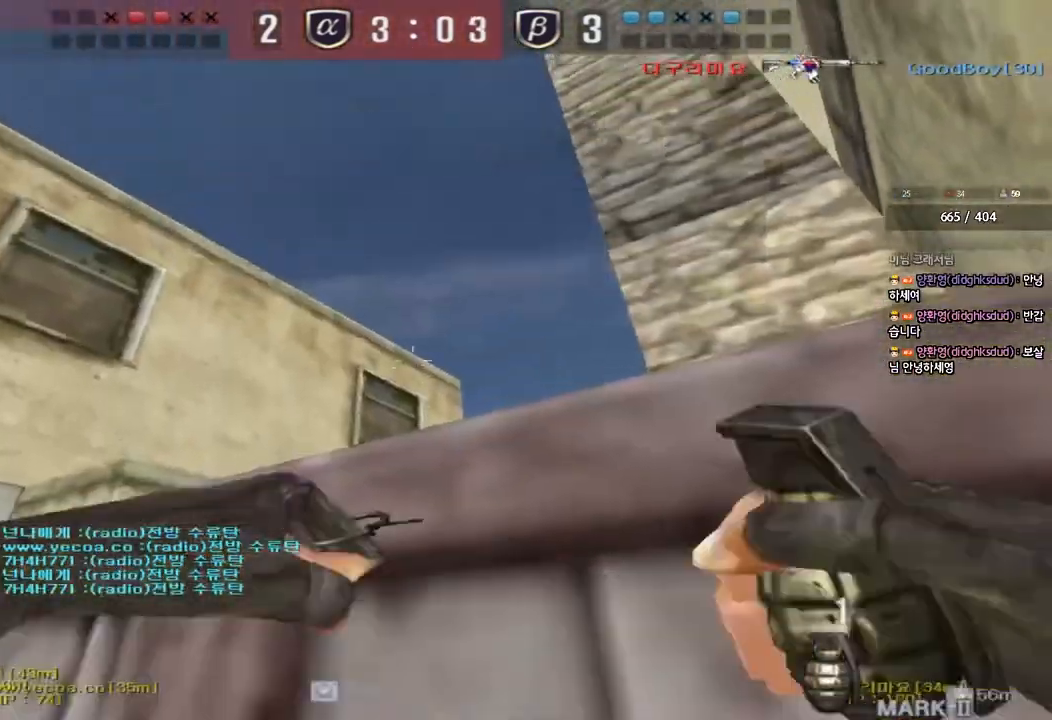
{"keys": ["ctrl"], "events": [[33, "shift", "up"], [350, "ctrl", "down"], [350, "d", "up"], [350, "w", "up"]]}
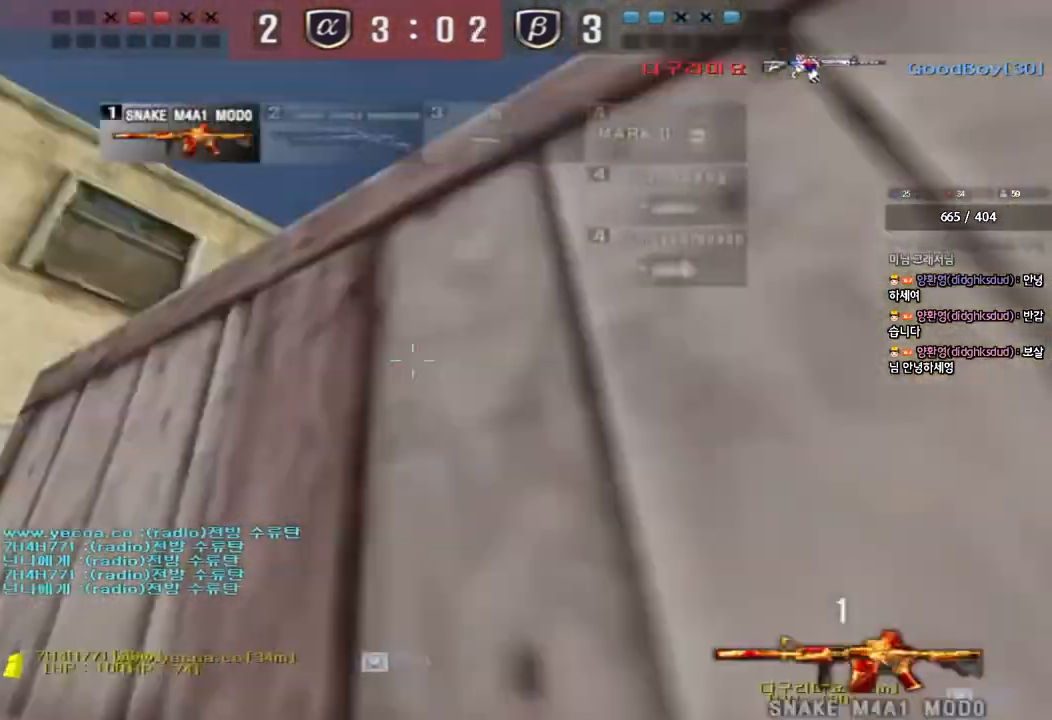
{"keys": ["ctrl"], "events": [[233, "d", "down"], [350, "s", "down"], [467, "d", "up"], [467, "s", "up"]]}
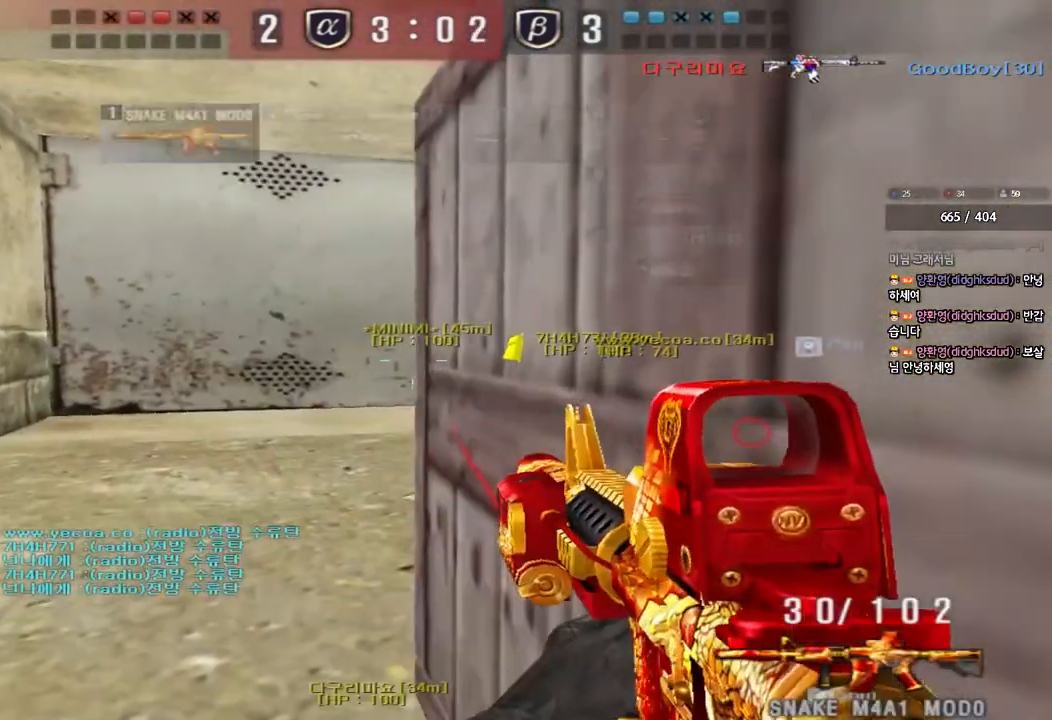
{"keys": ["ctrl"], "events": []}
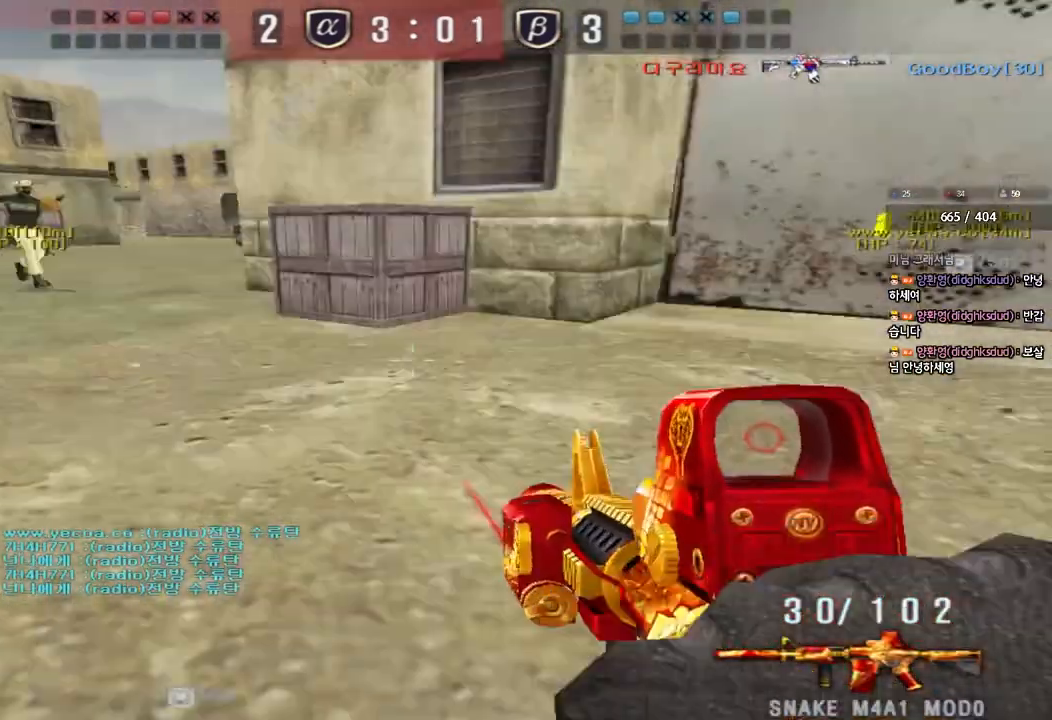
{"keys": ["ctrl"], "events": []}
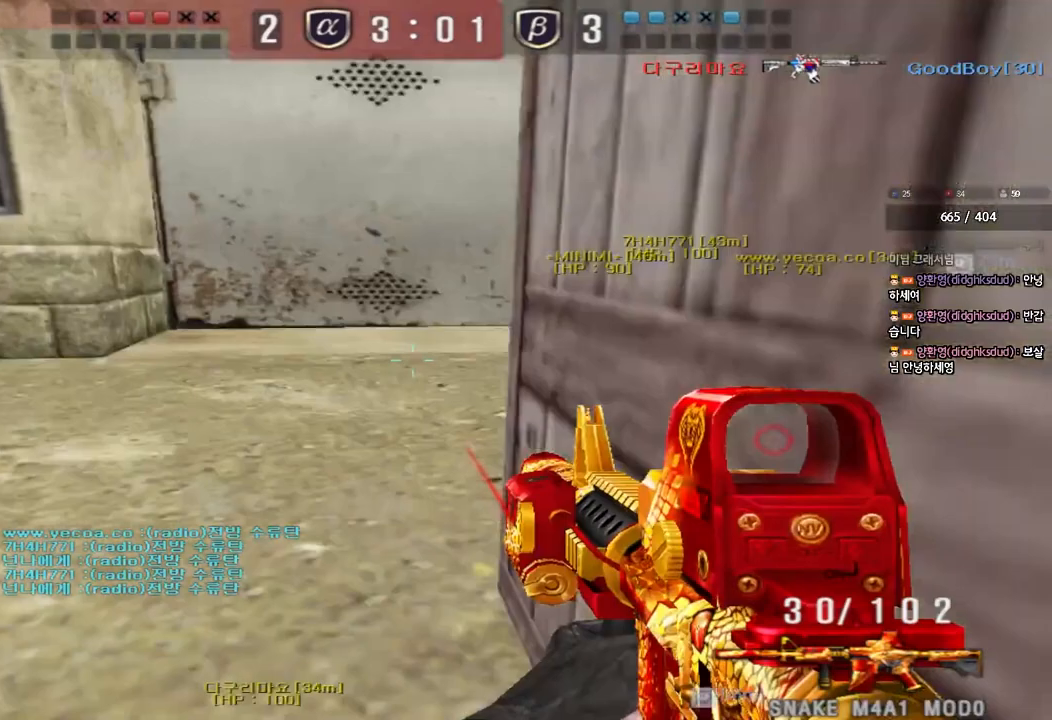
{"keys": ["ctrl"], "events": []}
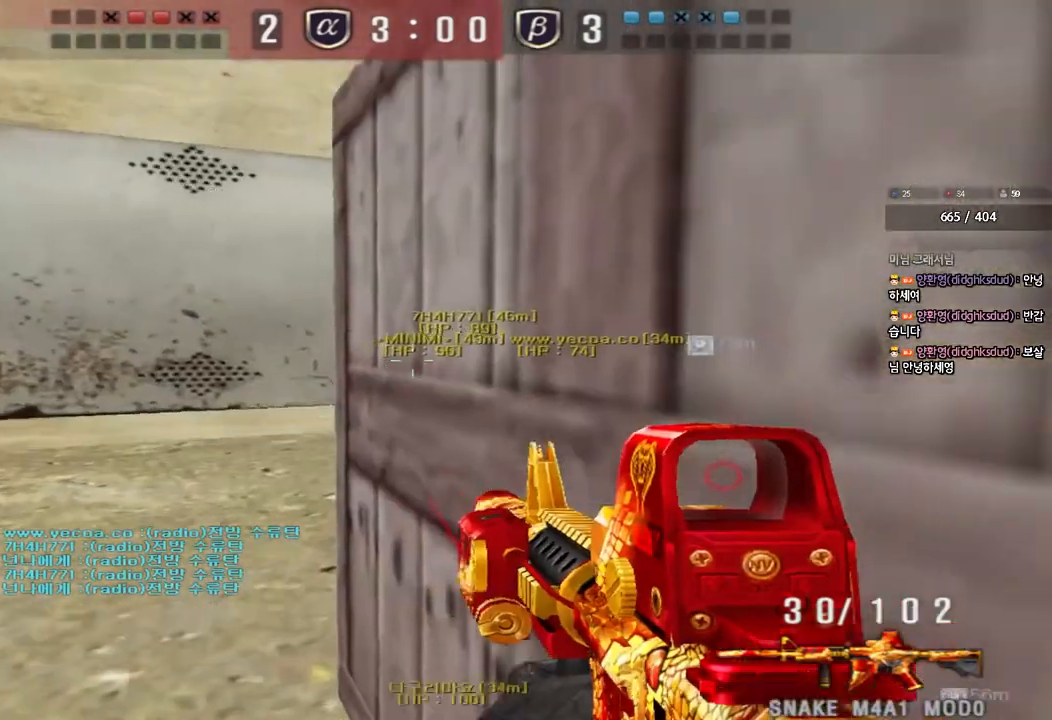
{"keys": [], "events": [[400, "ctrl", "up"]]}
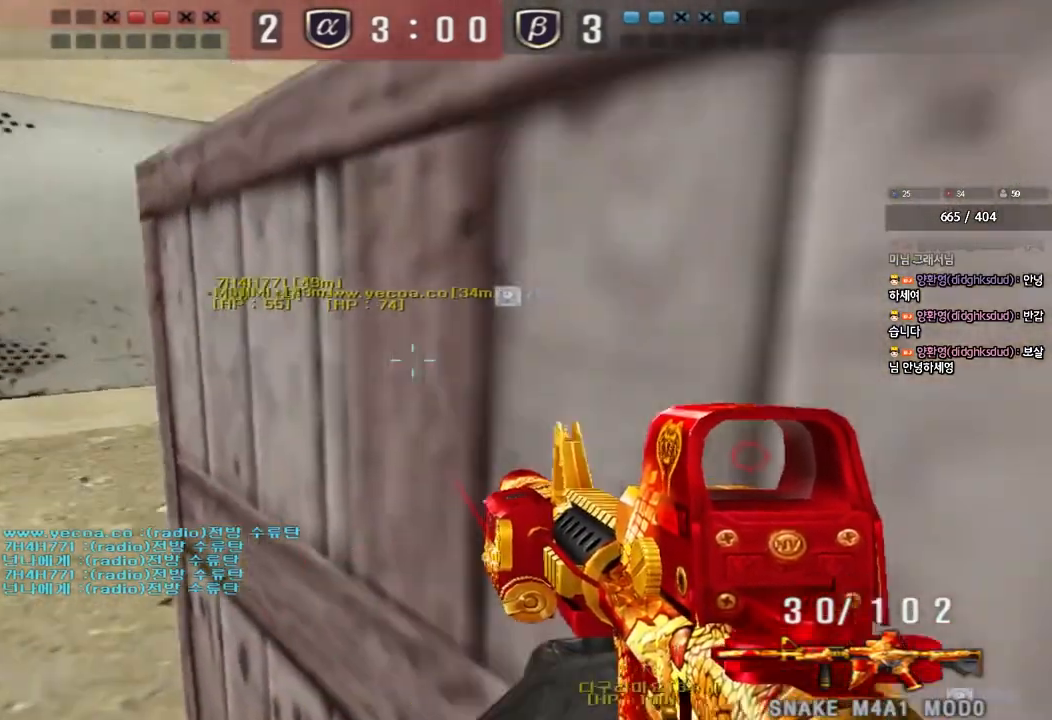
{"keys": [], "events": [[167, "space", "down"], [333, "space", "up"]]}
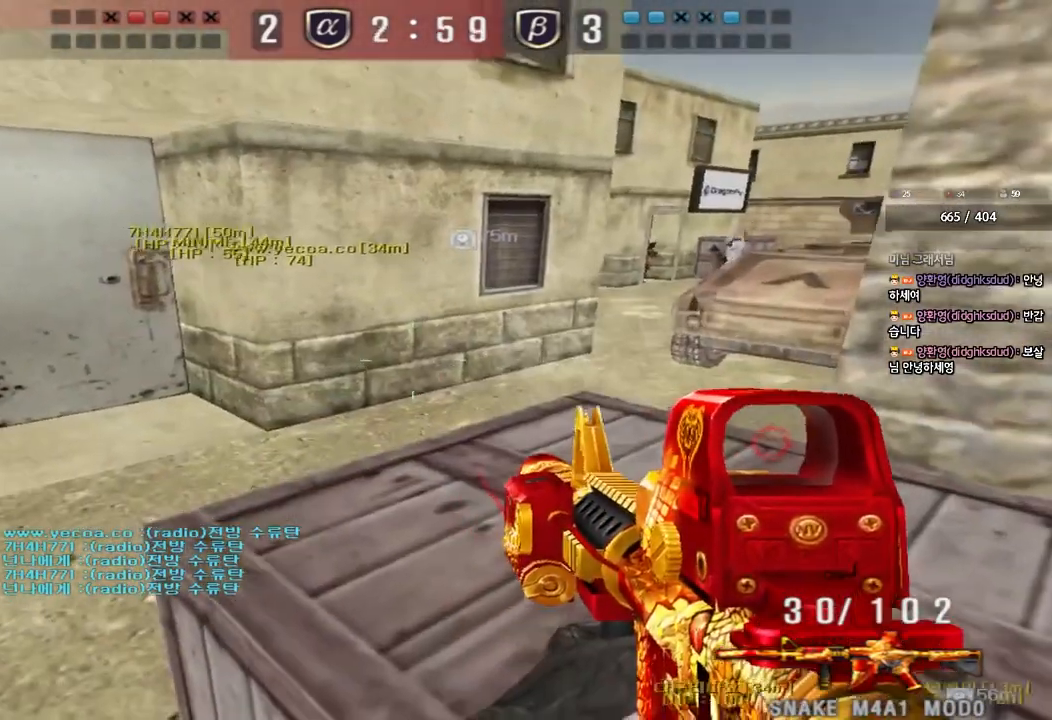
{"keys": [], "events": []}
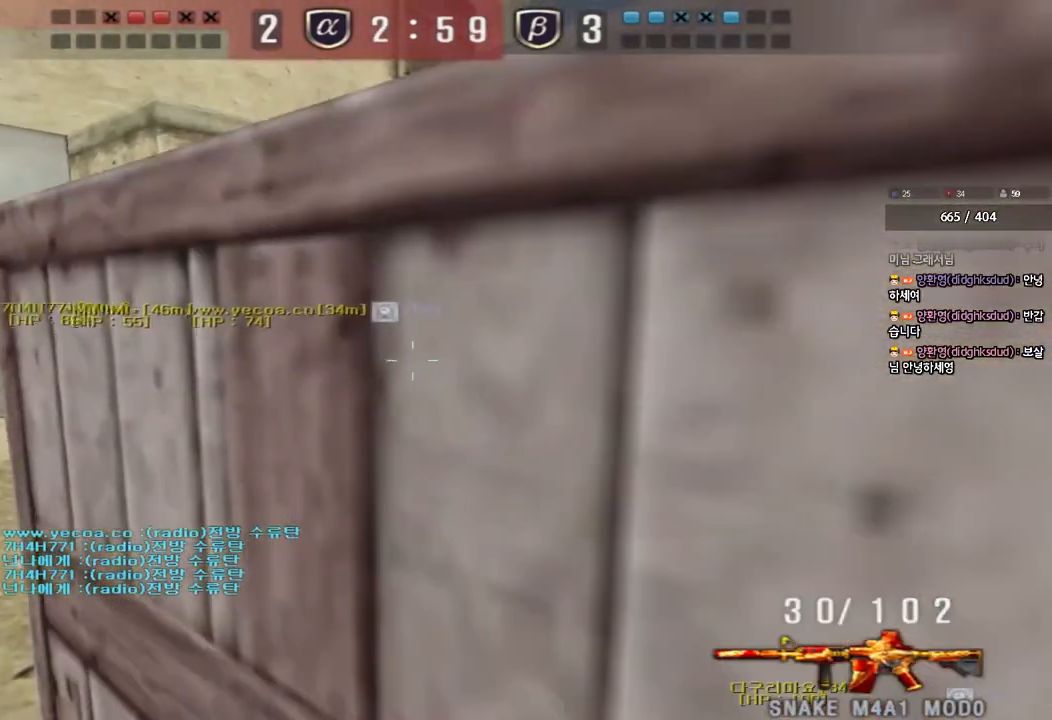
{"keys": ["ctrl"], "events": [[50, "ctrl", "down"], [133, "w", "down"], [150, "ctrl", "up"], [150, "d", "down"], [267, "ctrl", "down"], [350, "ctrl", "up"], [467, "ctrl", "down"], [483, "d", "up"], [500, "w", "up"]]}
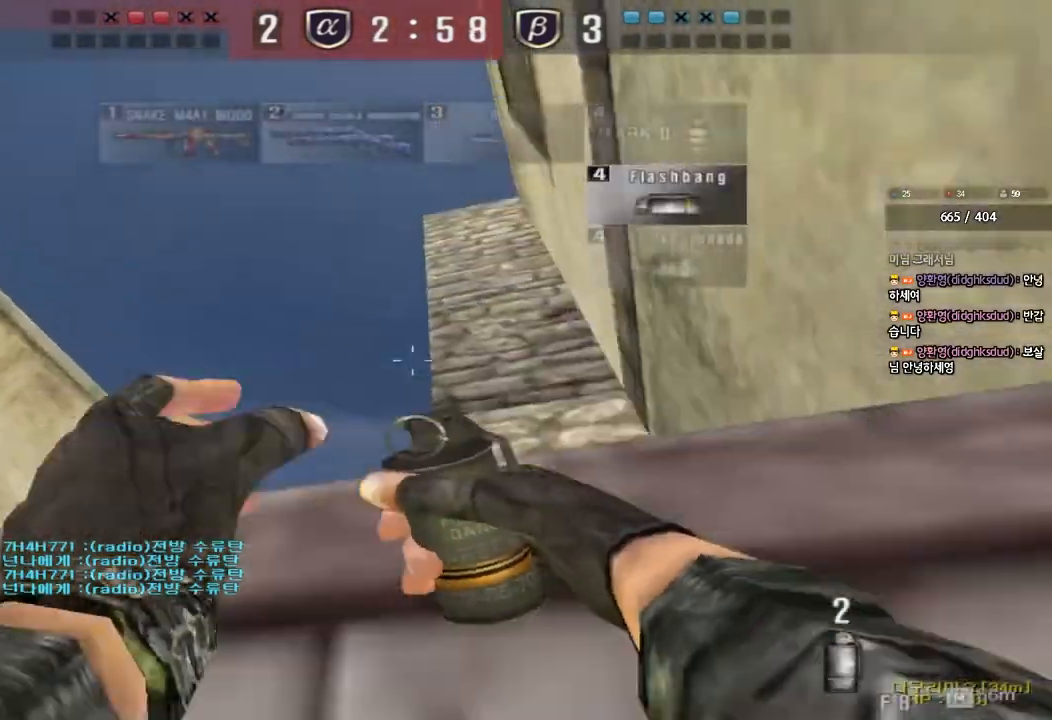
{"keys": ["d", "w"], "events": [[50, "w", "down"], [67, "d", "down"], [83, "ctrl", "up"]]}
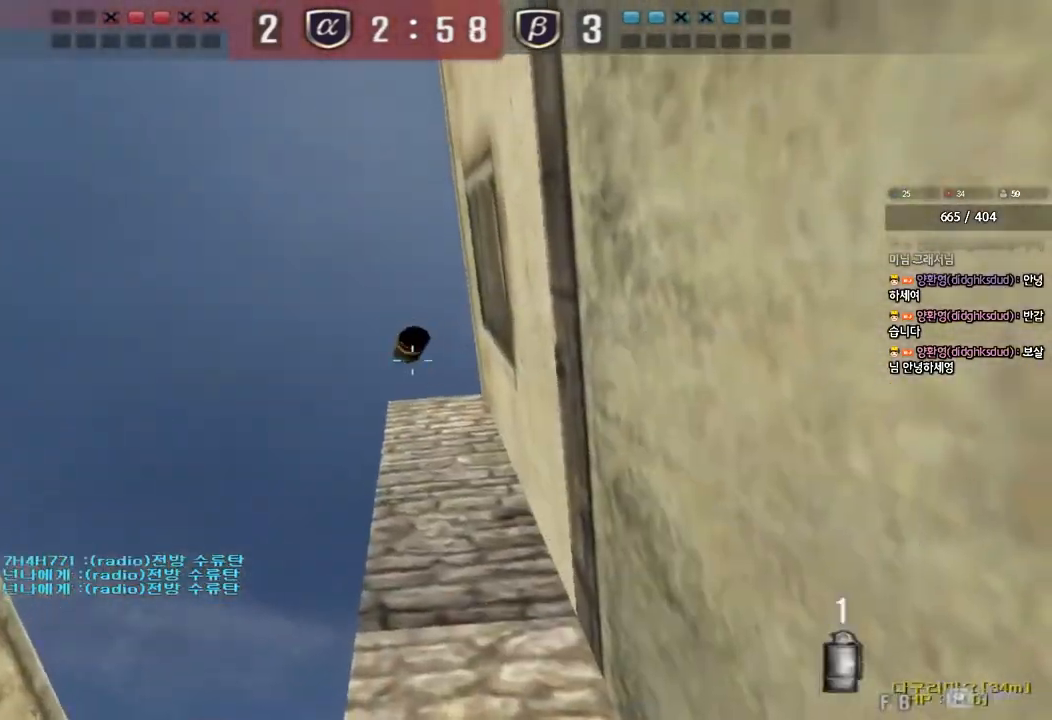
{"keys": ["d", "w"], "events": [[17, "ctrl", "down"], [33, "d", "up"], [50, "w", "up"], [117, "w", "down"], [133, "d", "down"], [150, "ctrl", "up"], [283, "ctrl", "down"], [300, "d", "up"], [317, "w", "up"], [367, "w", "down"], [383, "ctrl", "up"], [383, "d", "down"]]}
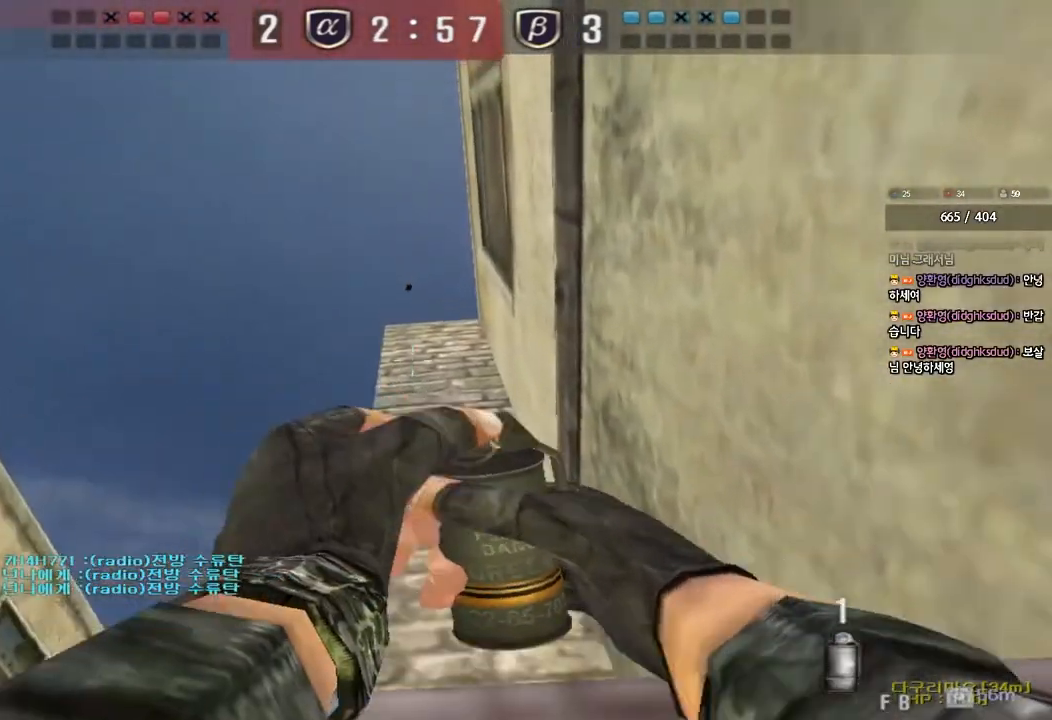
{"keys": ["ctrl"], "events": [[17, "ctrl", "down"], [33, "d", "up"], [33, "w", "up"], [83, "w", "down"], [117, "ctrl", "up"], [117, "d", "down"], [417, "ctrl", "down"], [417, "d", "up"], [433, "w", "up"]]}
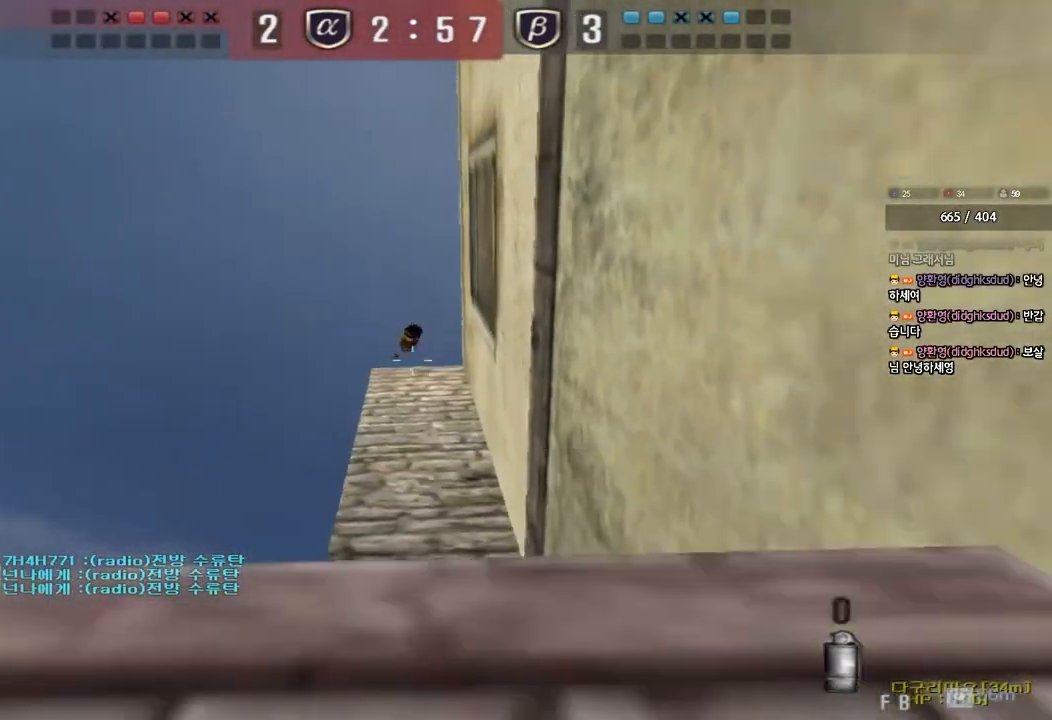
{"keys": ["ctrl"], "events": []}
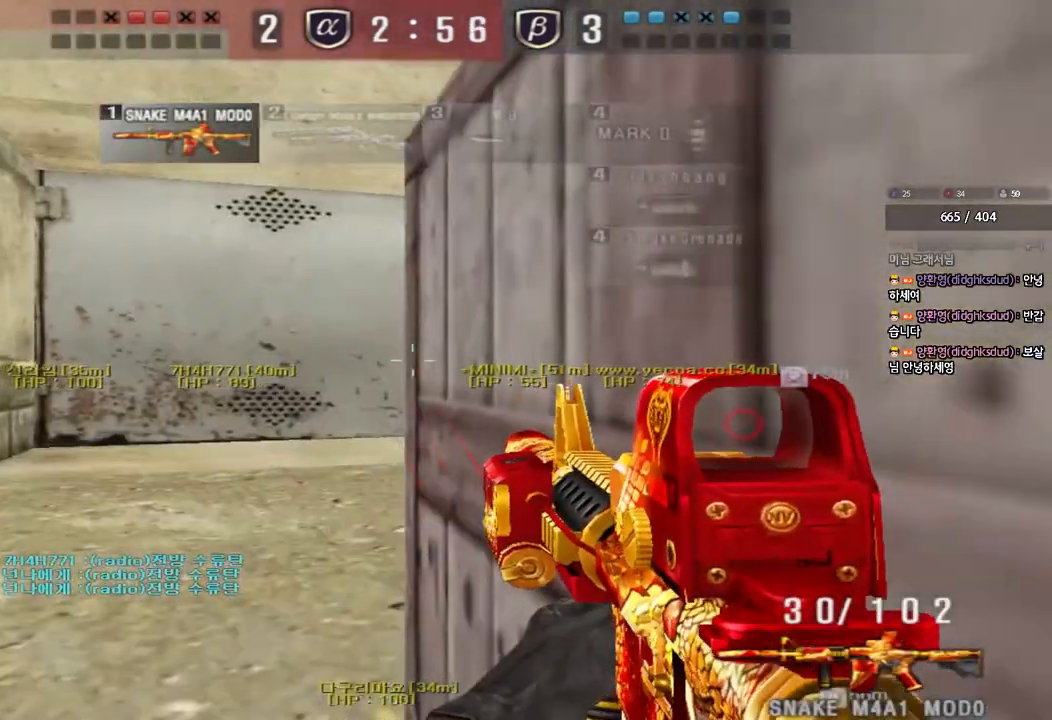
{"keys": ["ctrl"], "events": [[133, "d", "down"], [300, "d", "up"]]}